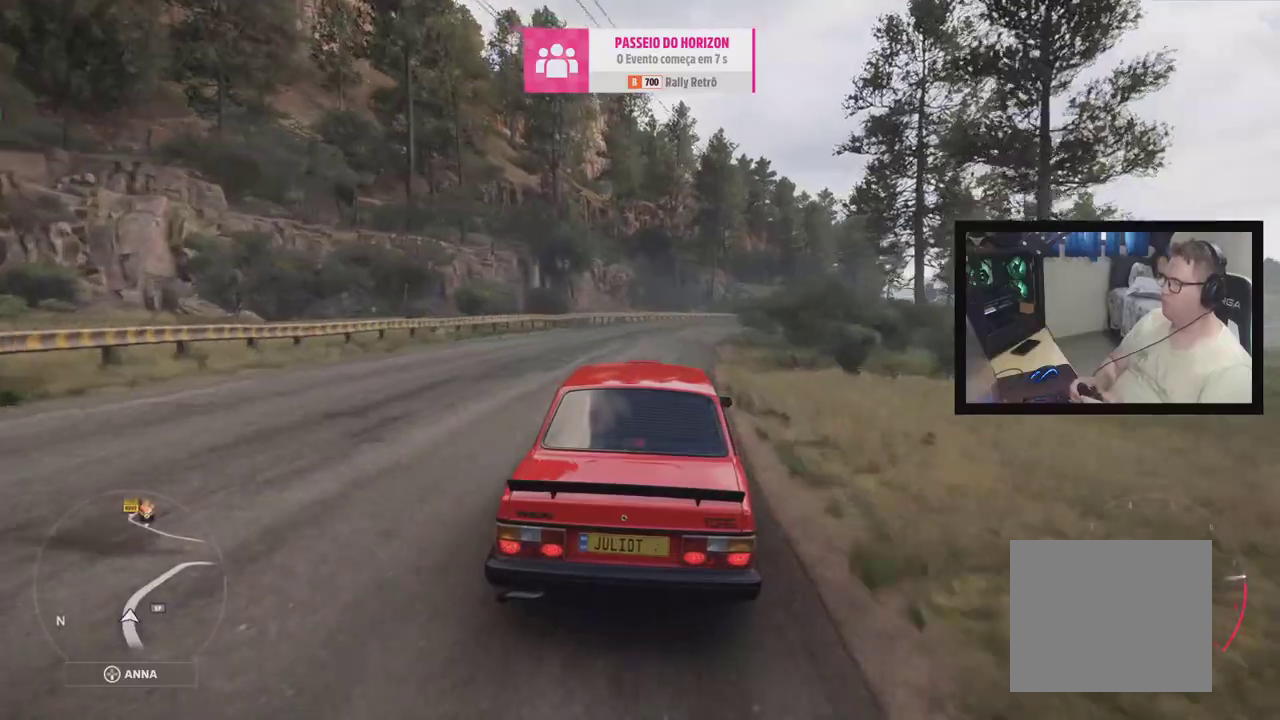
Gameplay with a controller (Xbox layout); each line is a JSON object with the inputs held at the frame after it. "events" lists button and stick changes between this image and that frame as [ms after this image, input, new state], when the widget could be followed in between. Not read: L1 L2 L3 R2 R3 SELECT START left_stick right_stick.
{"buttons": [], "events": [[150, "B", "down"], [250, "B", "up"], [383, "Y", "down"], [450, "Y", "up"]]}
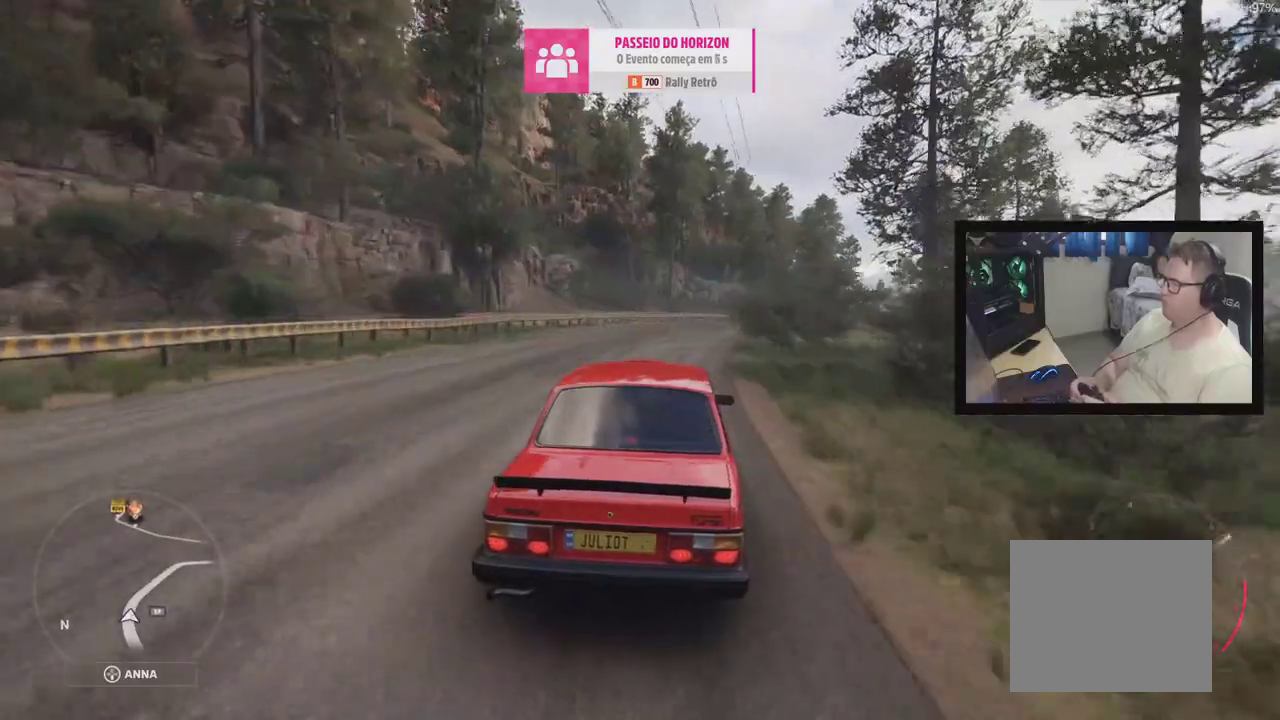
{"buttons": [], "events": [[283, "Y", "down"], [417, "Y", "up"]]}
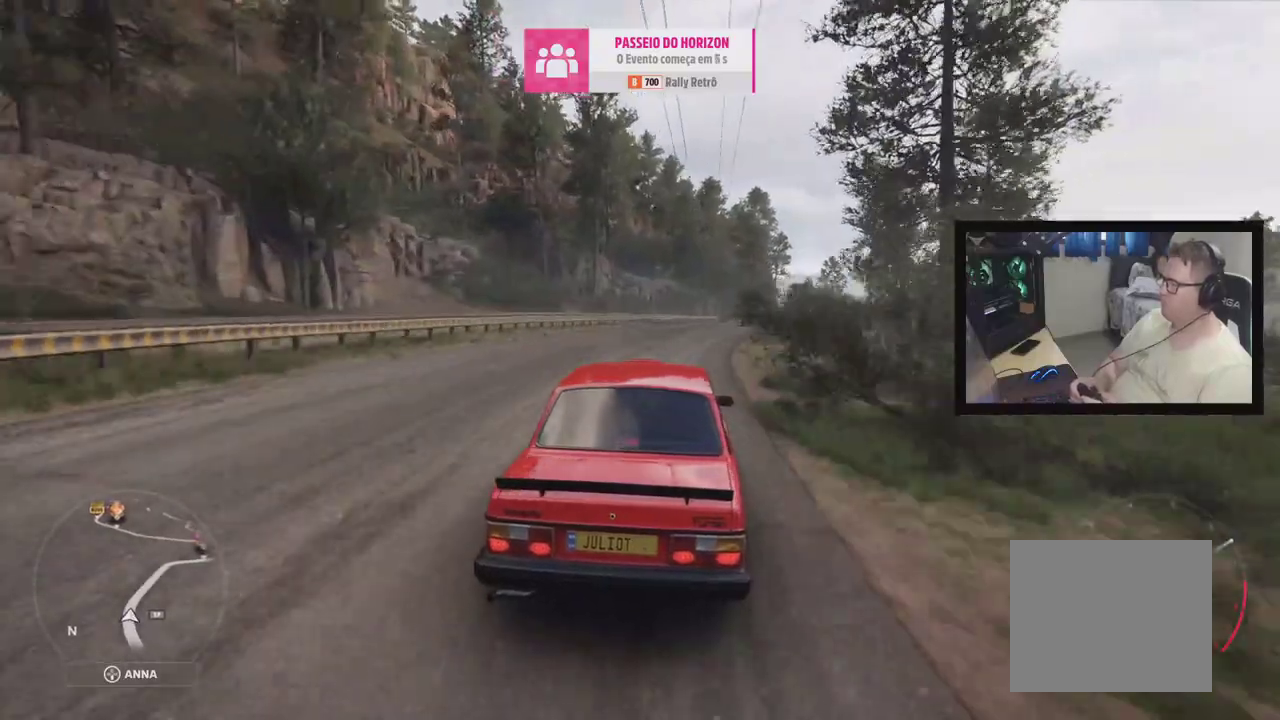
{"buttons": ["Y"], "events": [[83, "Y", "down"]]}
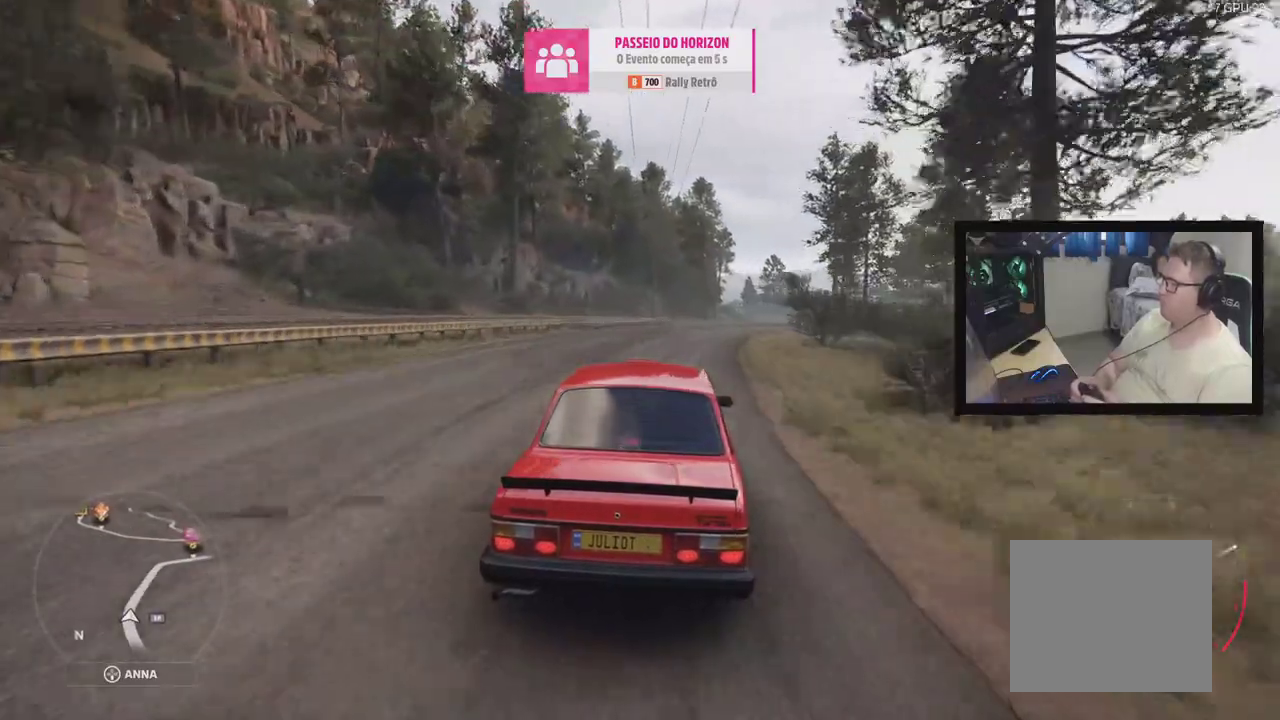
{"buttons": ["Y"], "events": []}
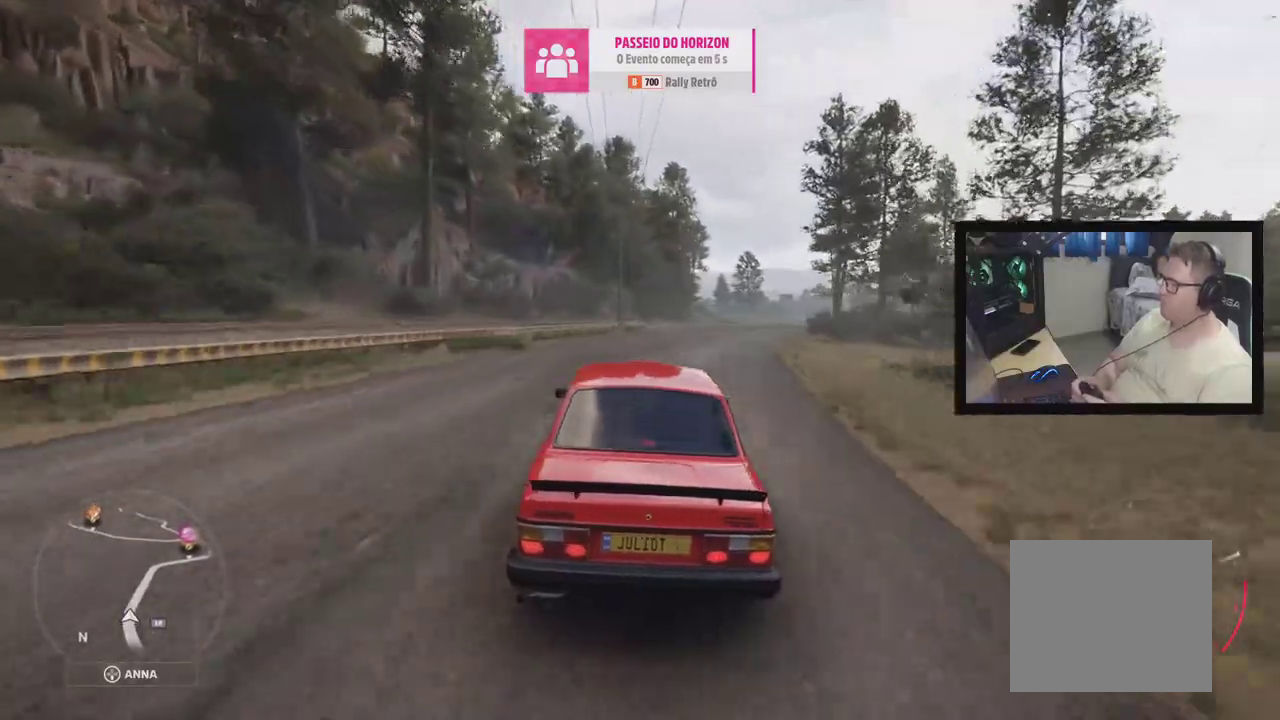
{"buttons": ["Y"], "events": []}